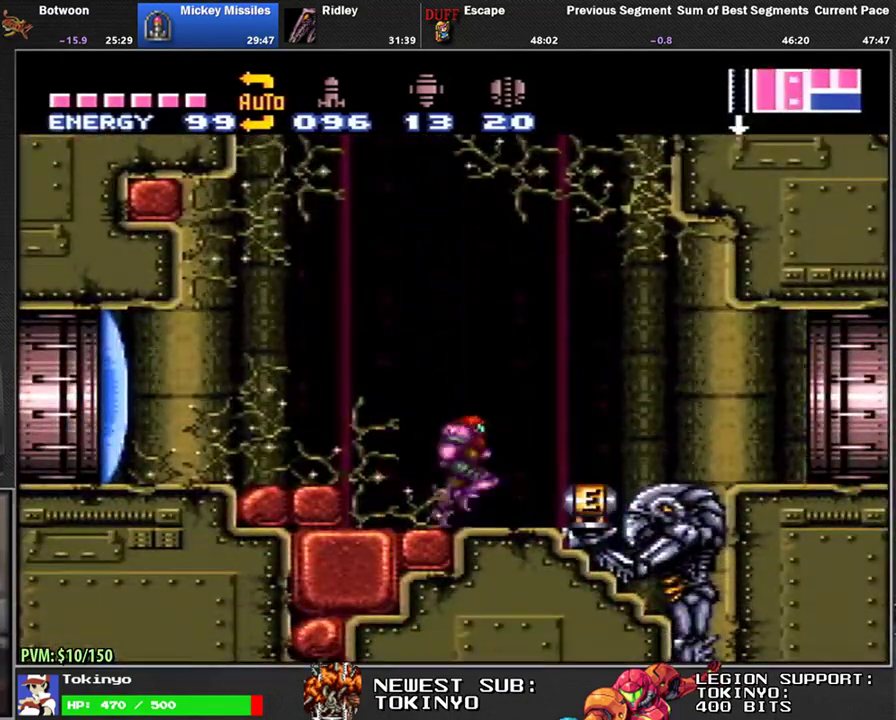
Gameplay with a controller (Nintendo layout); each line is a JSON object with the inputs held at the frame after it. "events" lists button and stick changes between this image and that frame as [ms after this image, input, new state], when the widget could be followed in between. Not read: B L3 R3.
{"buttons": ["L1", "DPAD_RIGHT"], "events": []}
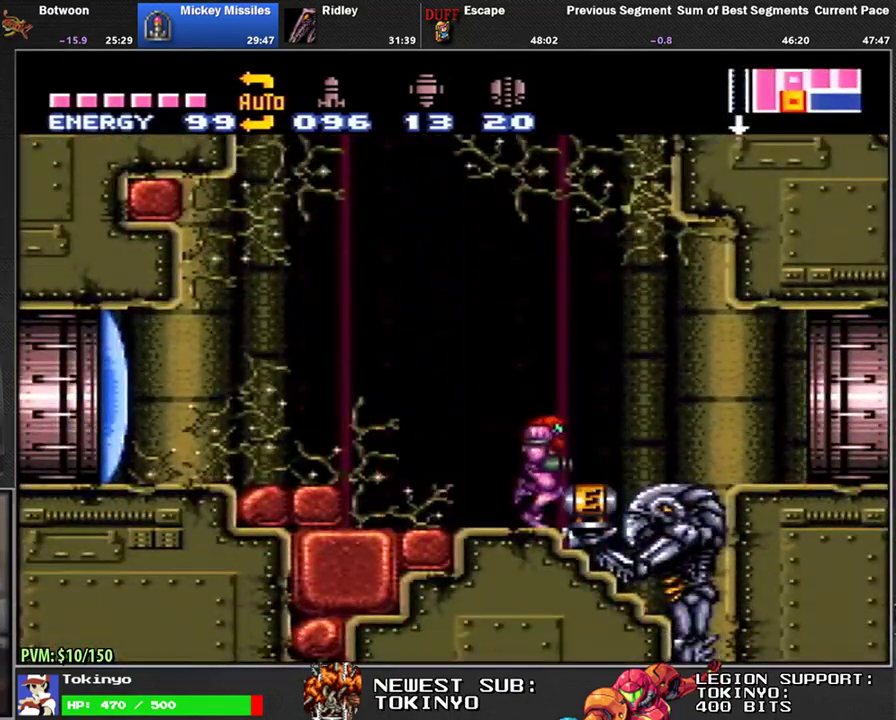
{"buttons": ["L1", "DPAD_RIGHT"], "events": []}
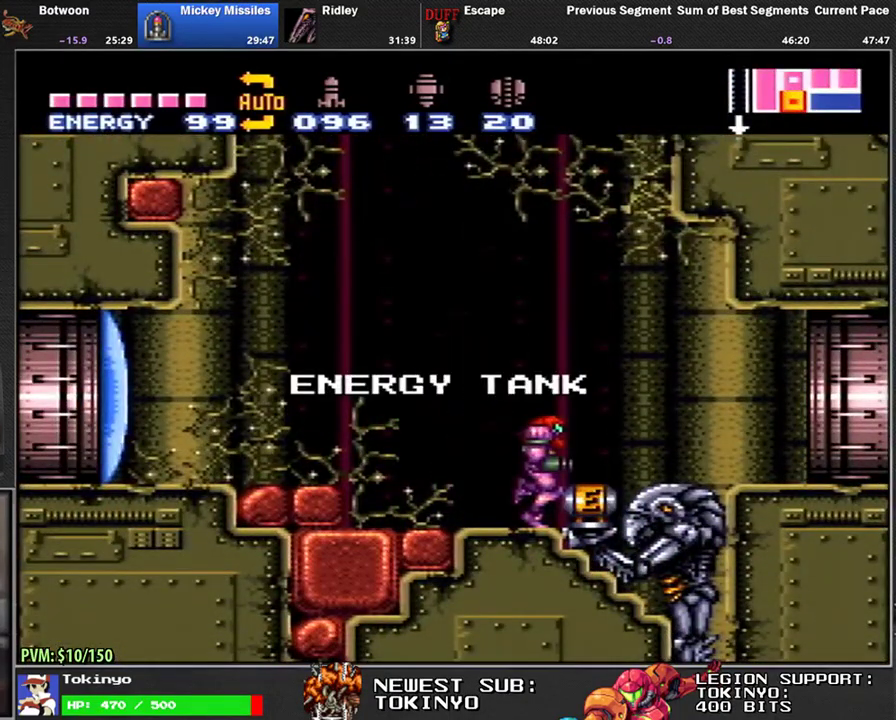
{"buttons": ["L1", "DPAD_RIGHT"], "events": []}
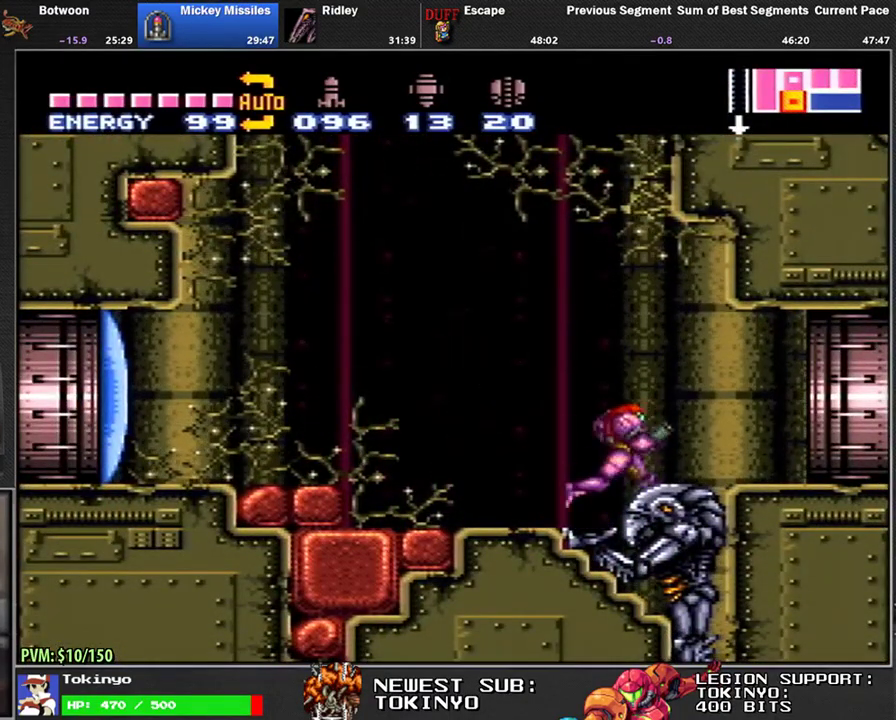
{"buttons": ["L1"], "events": [[500, "DPAD_RIGHT", "up"]]}
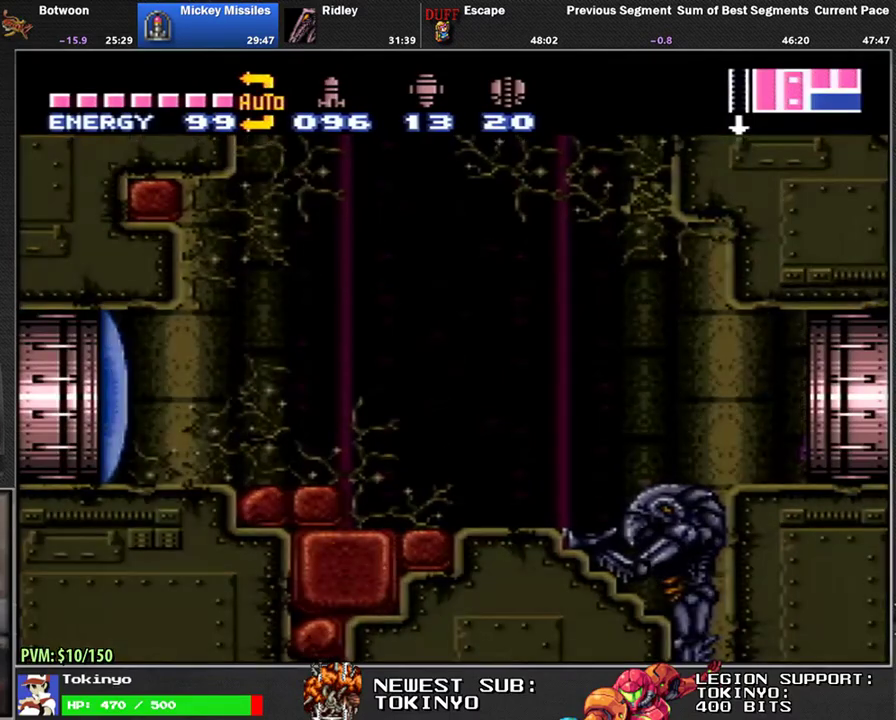
{"buttons": ["L1", "DPAD_RIGHT"], "events": [[33, "L1", "up"], [150, "DPAD_RIGHT", "down"], [333, "L1", "down"]]}
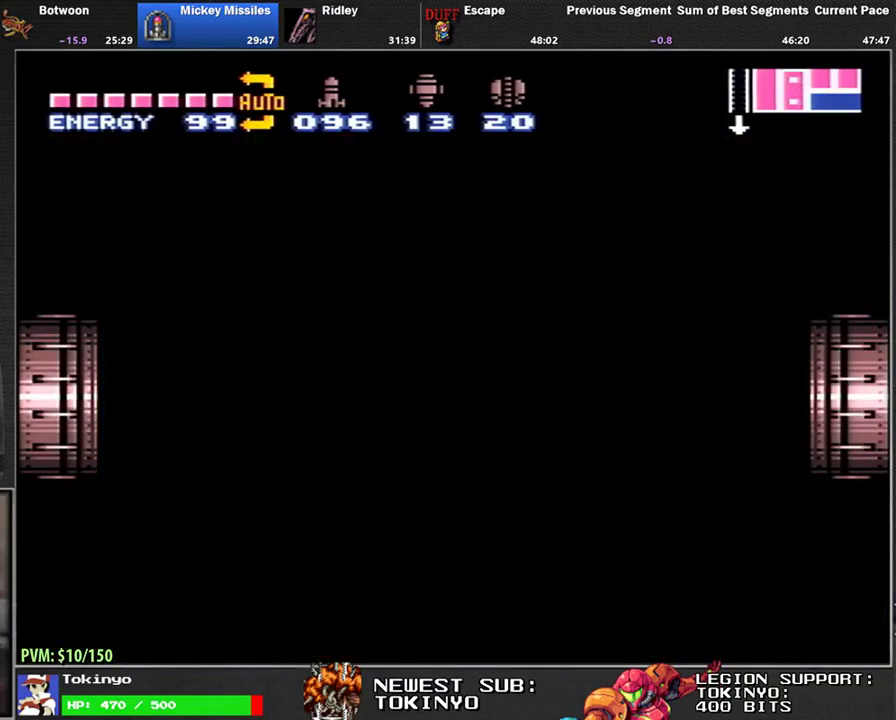
{"buttons": ["L1", "DPAD_RIGHT"], "events": []}
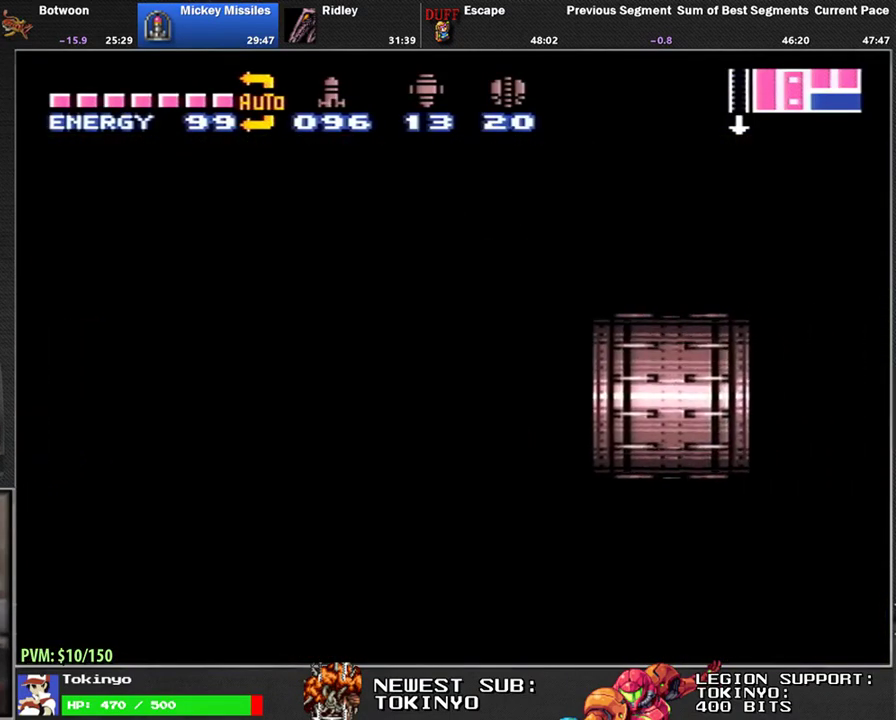
{"buttons": ["L1", "DPAD_RIGHT"], "events": []}
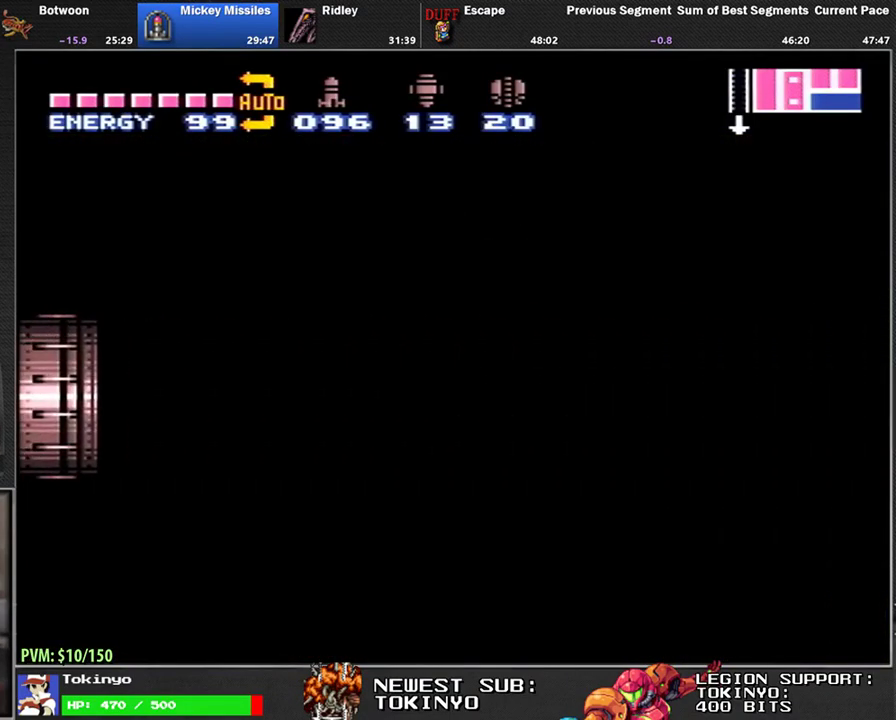
{"buttons": ["L1", "DPAD_RIGHT"], "events": []}
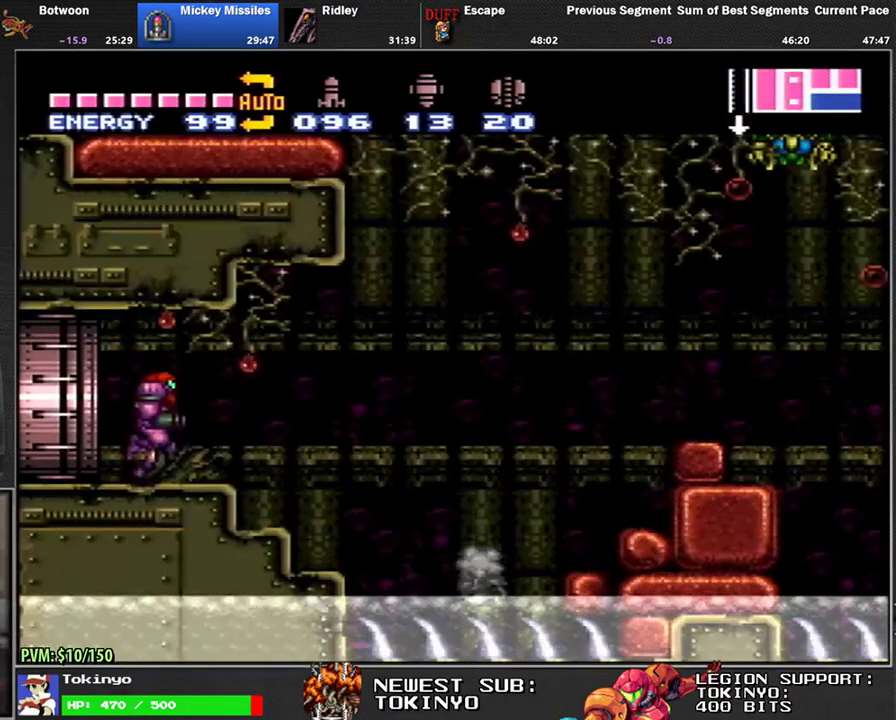
{"buttons": ["L1", "DPAD_RIGHT"], "events": []}
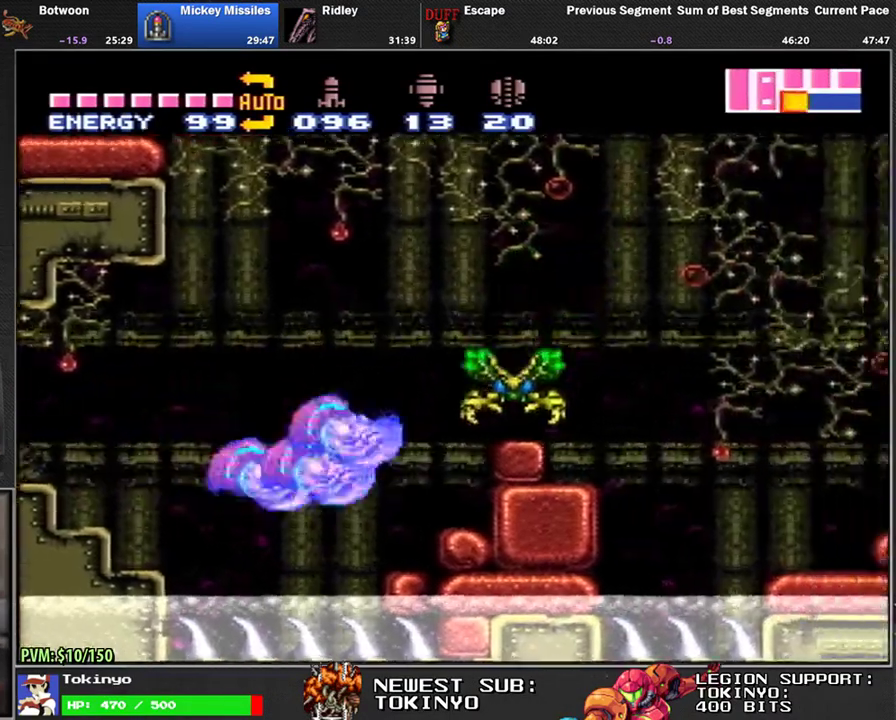
{"buttons": ["L1", "DPAD_RIGHT"], "events": []}
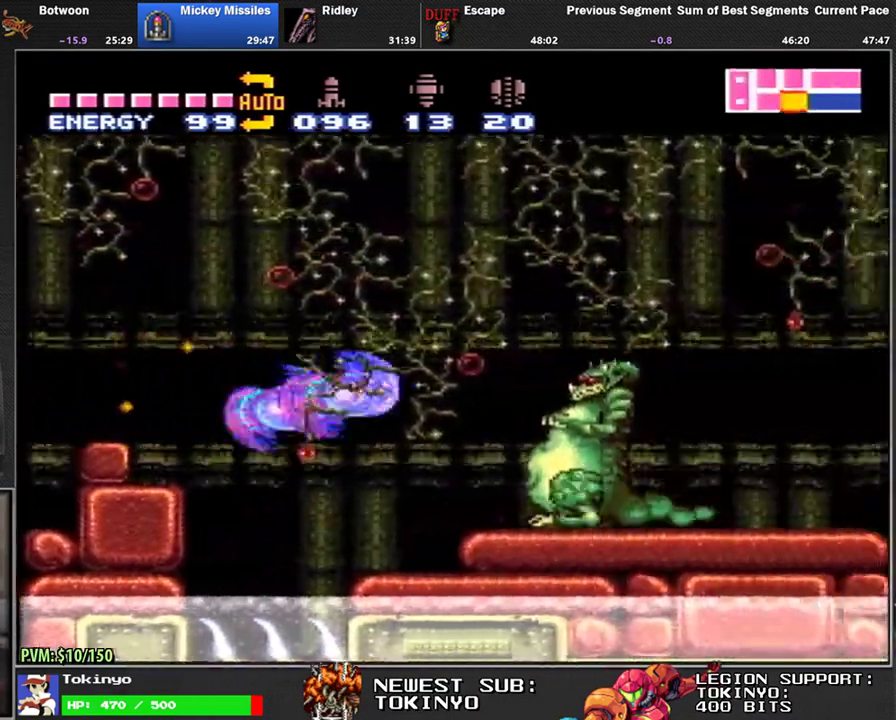
{"buttons": ["L1", "DPAD_RIGHT"], "events": []}
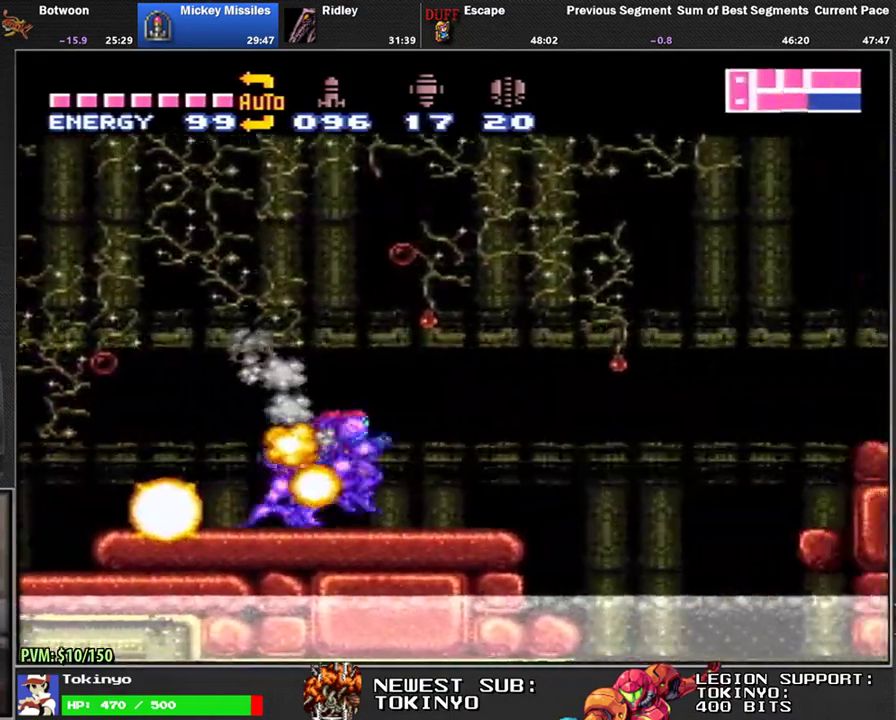
{"buttons": ["L1", "DPAD_RIGHT"], "events": []}
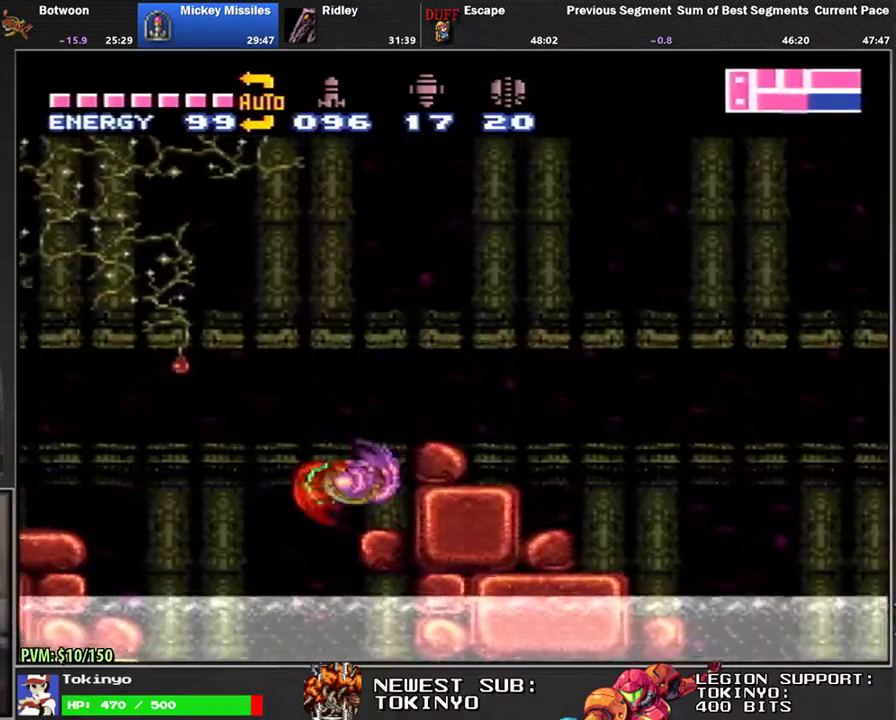
{"buttons": ["L1", "DPAD_RIGHT"], "events": []}
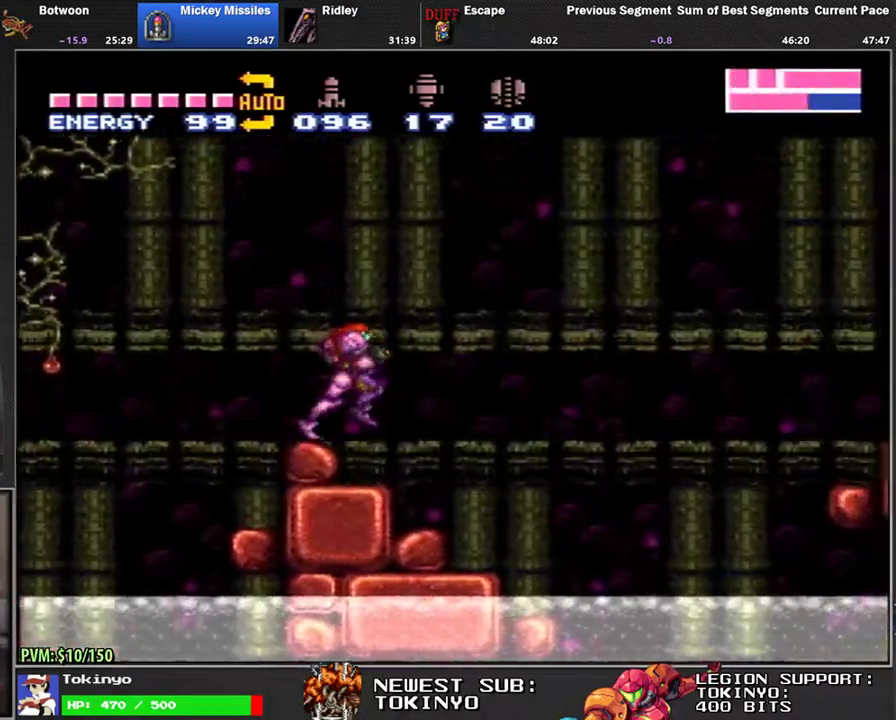
{"buttons": ["L1", "DPAD_RIGHT"], "events": []}
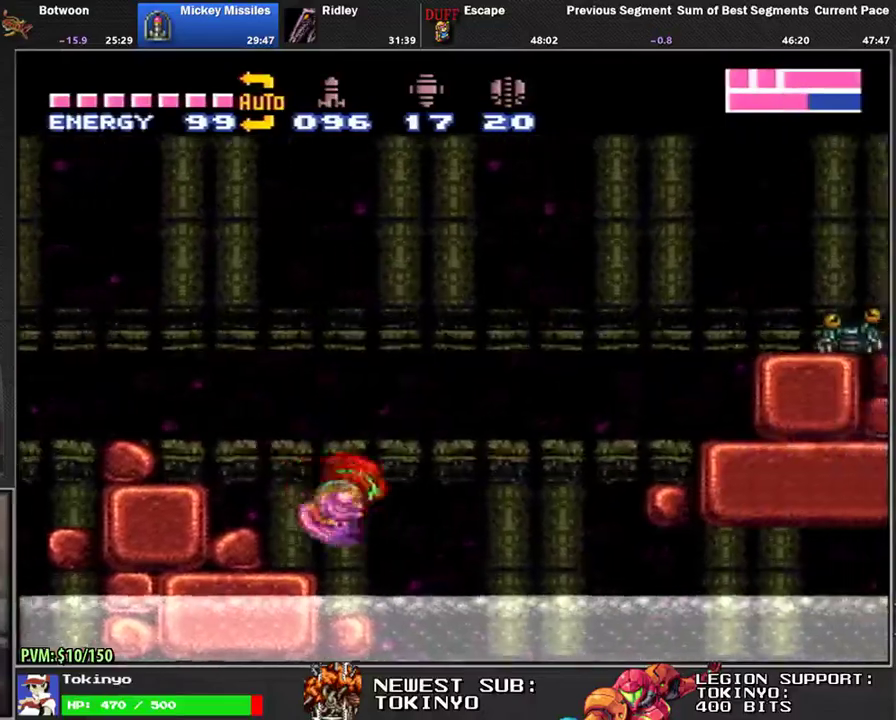
{"buttons": ["L1", "DPAD_RIGHT"], "events": []}
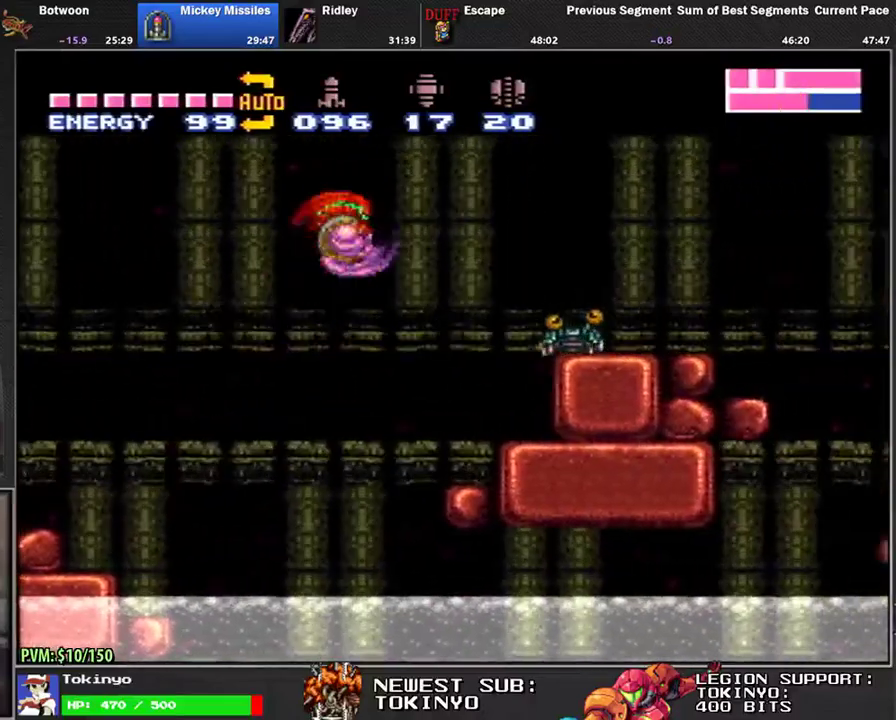
{"buttons": ["L1", "DPAD_RIGHT"], "events": []}
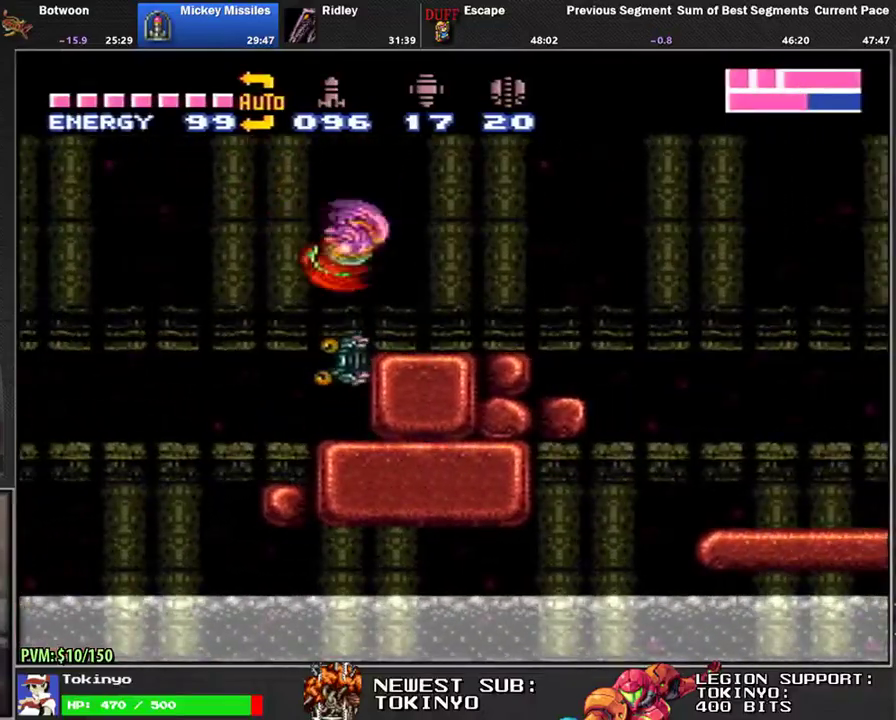
{"buttons": ["L1", "DPAD_RIGHT"], "events": []}
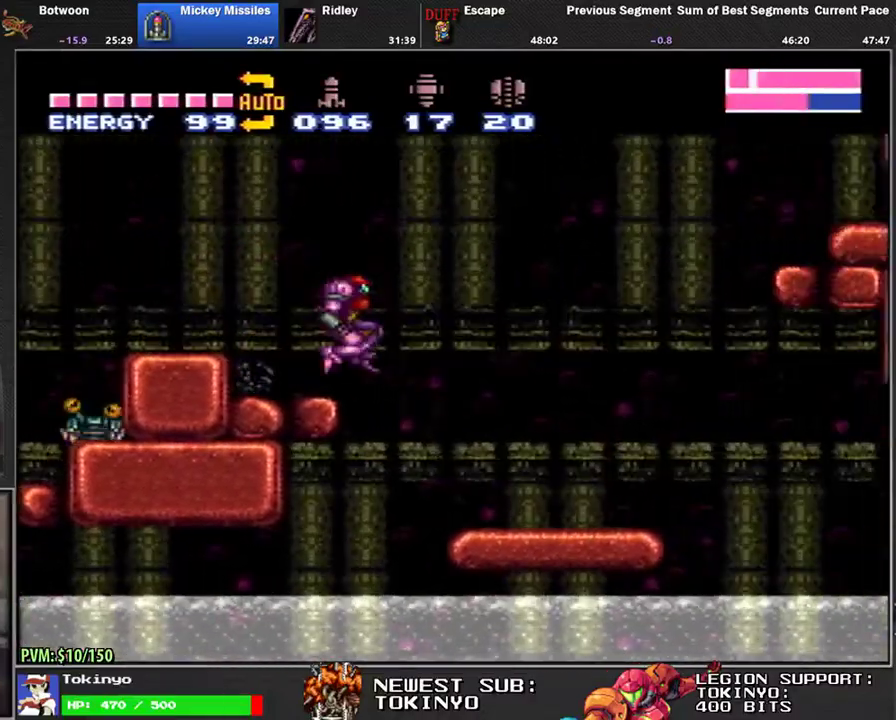
{"buttons": ["L1", "DPAD_RIGHT"], "events": []}
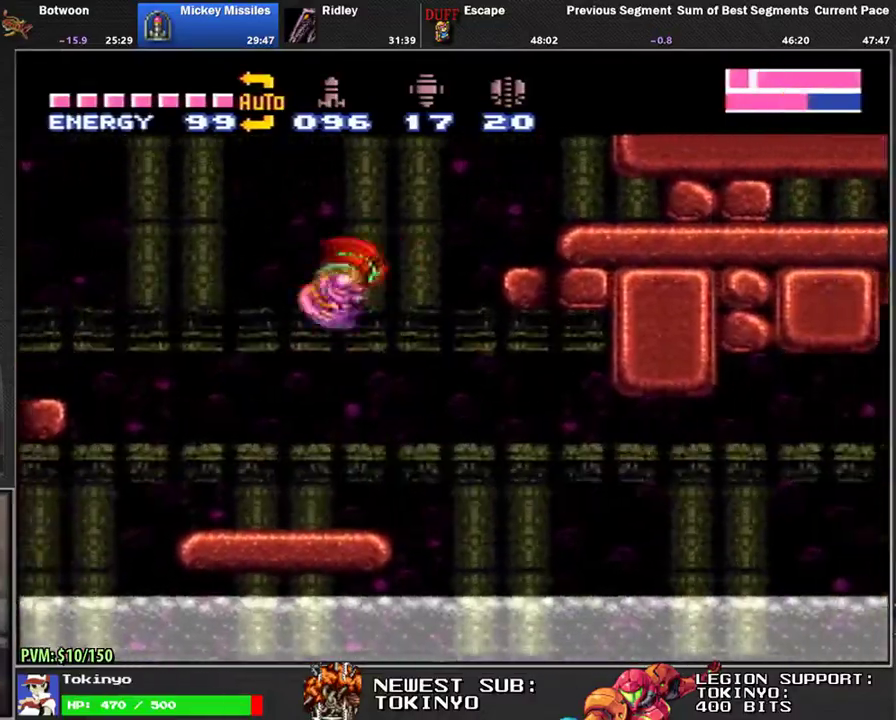
{"buttons": ["L1", "DPAD_DOWN", "DPAD_RIGHT"], "events": [[300, "DPAD_DOWN", "down"], [317, "A", "down"], [400, "A", "up"]]}
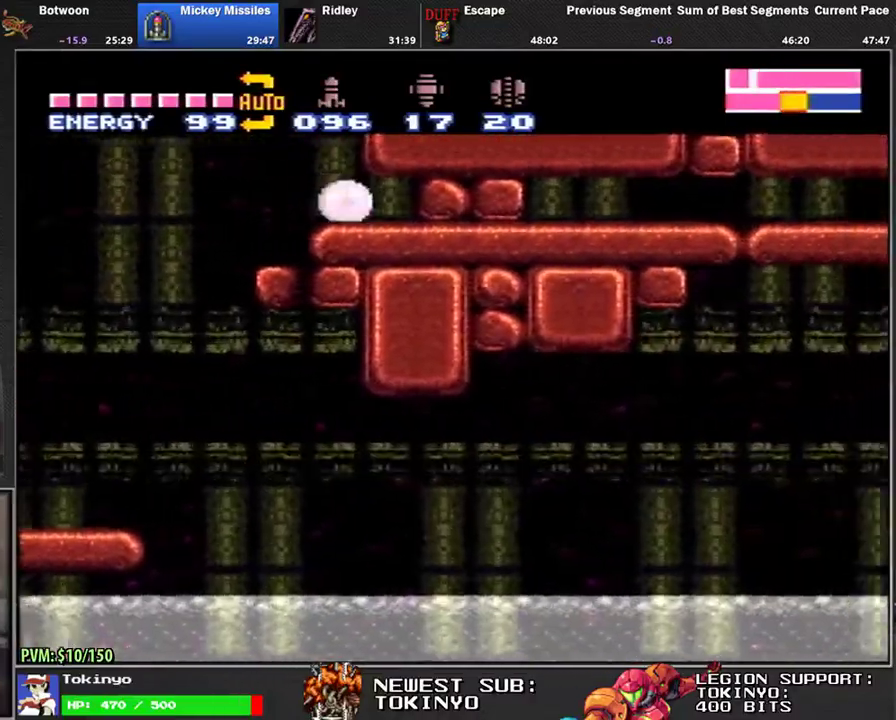
{"buttons": ["L1", "DPAD_RIGHT"], "events": [[50, "DPAD_DOWN", "up"], [100, "Y", "down"], [200, "Y", "up"]]}
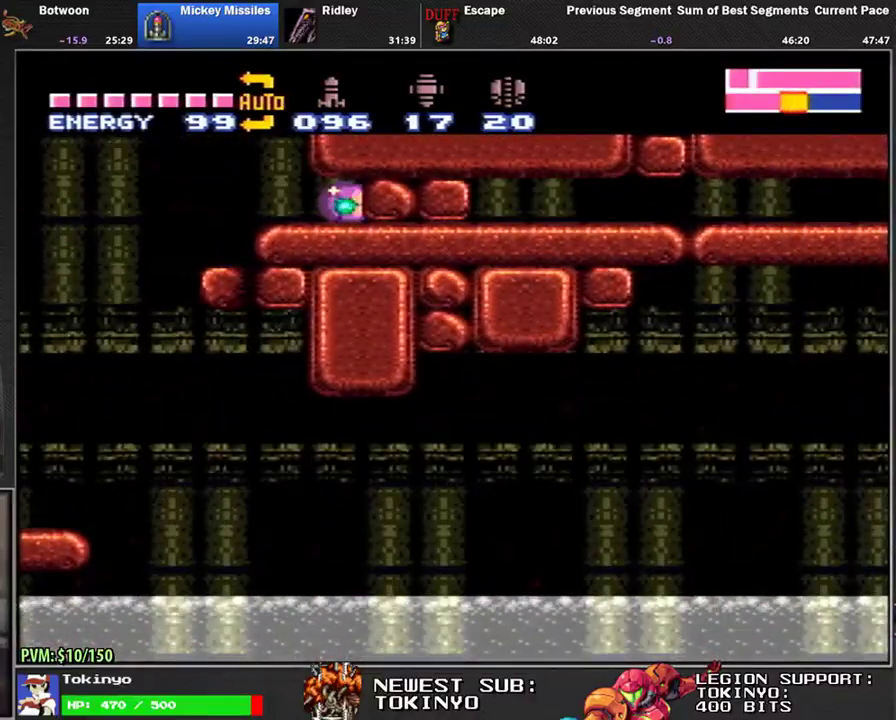
{"buttons": ["L1", "DPAD_RIGHT"], "events": [[217, "Y", "down"], [317, "Y", "up"]]}
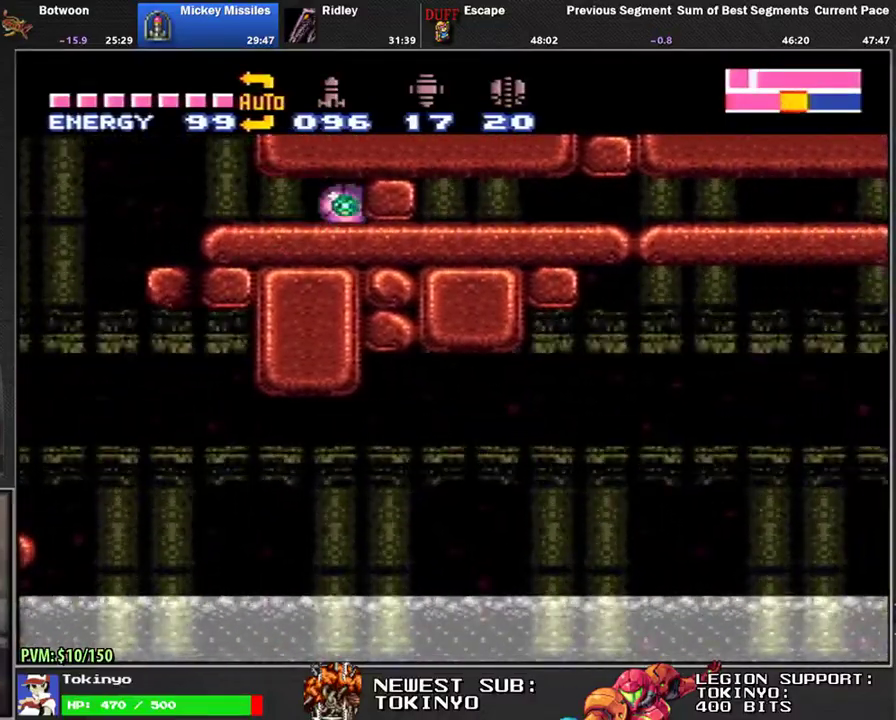
{"buttons": ["L1", "DPAD_RIGHT"], "events": []}
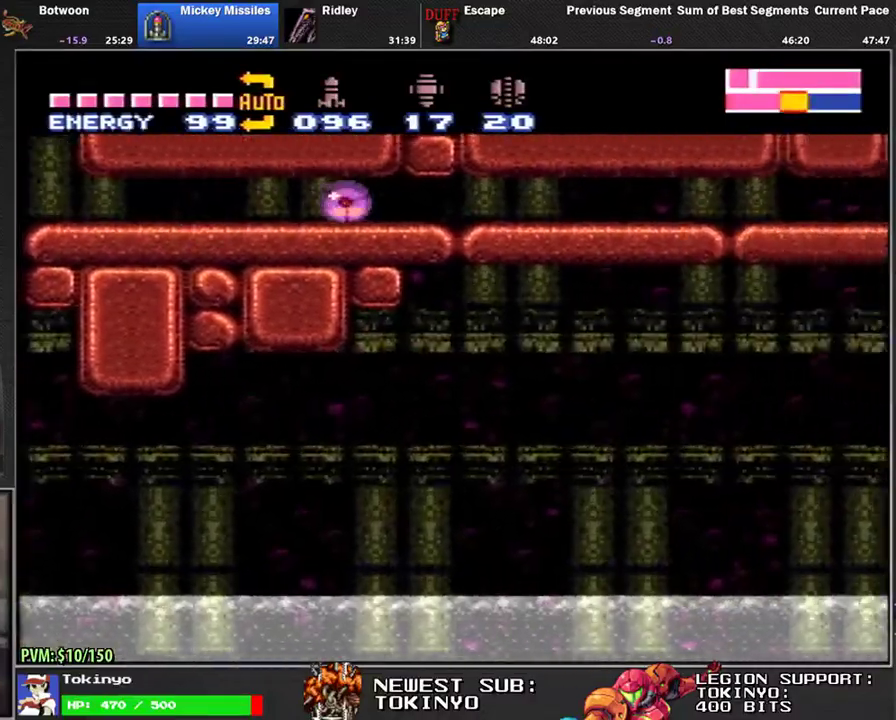
{"buttons": ["L1", "DPAD_RIGHT"], "events": []}
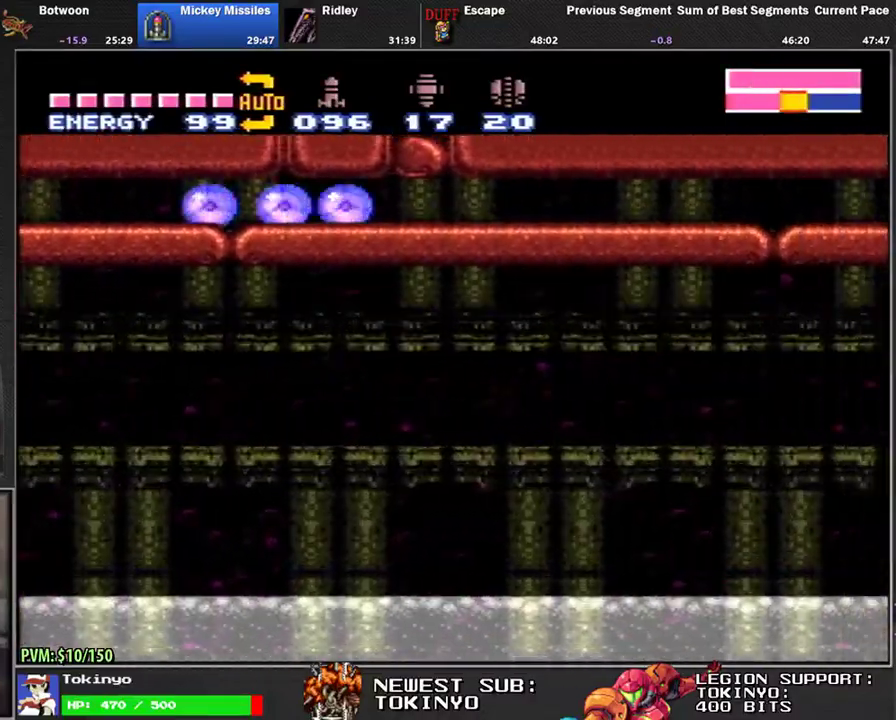
{"buttons": ["L1", "DPAD_RIGHT"], "events": []}
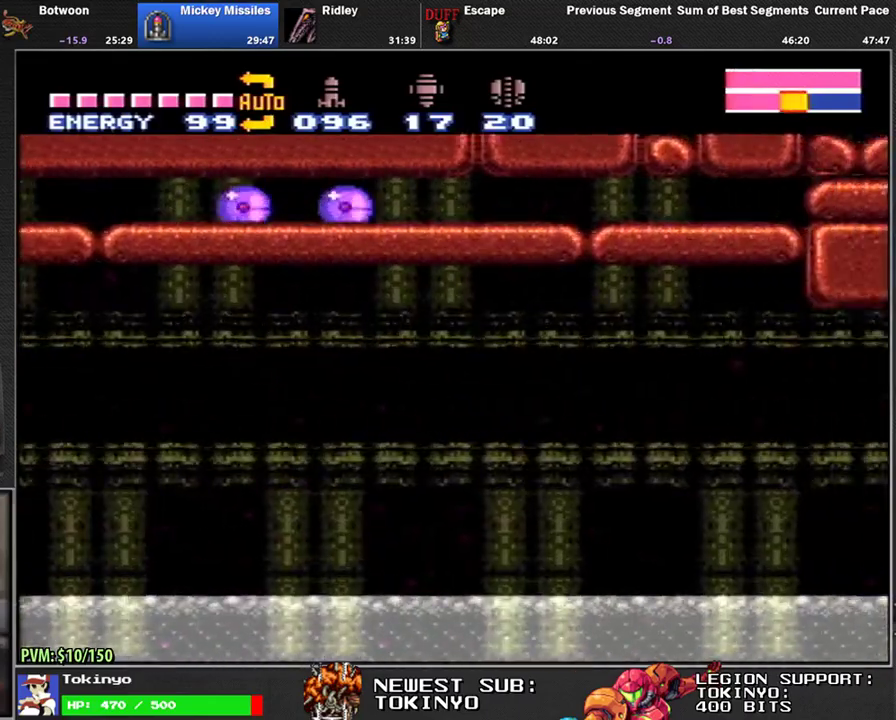
{"buttons": ["L1", "DPAD_RIGHT"], "events": []}
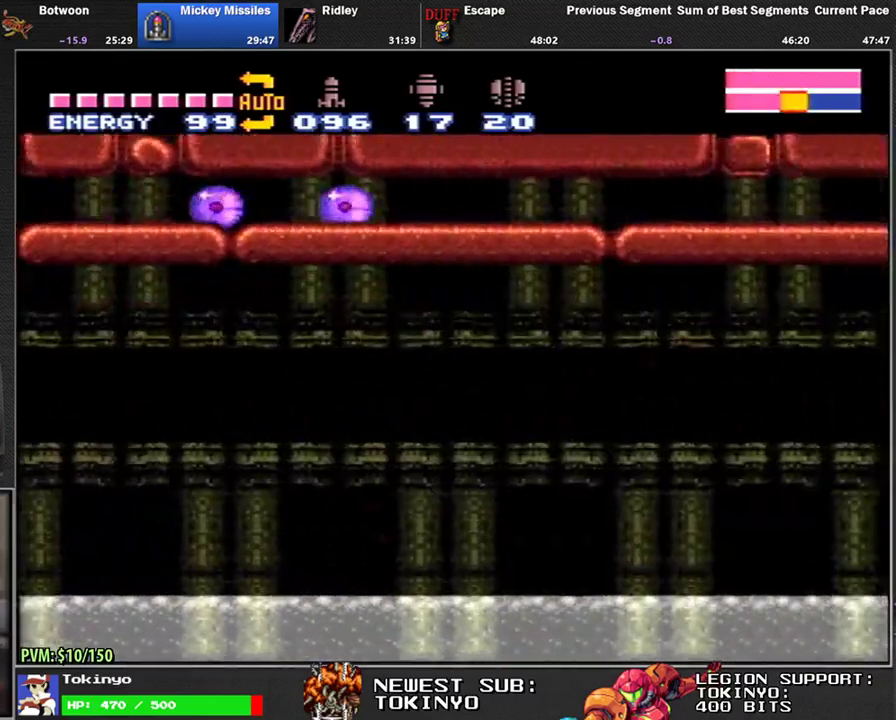
{"buttons": ["L1", "DPAD_RIGHT"], "events": []}
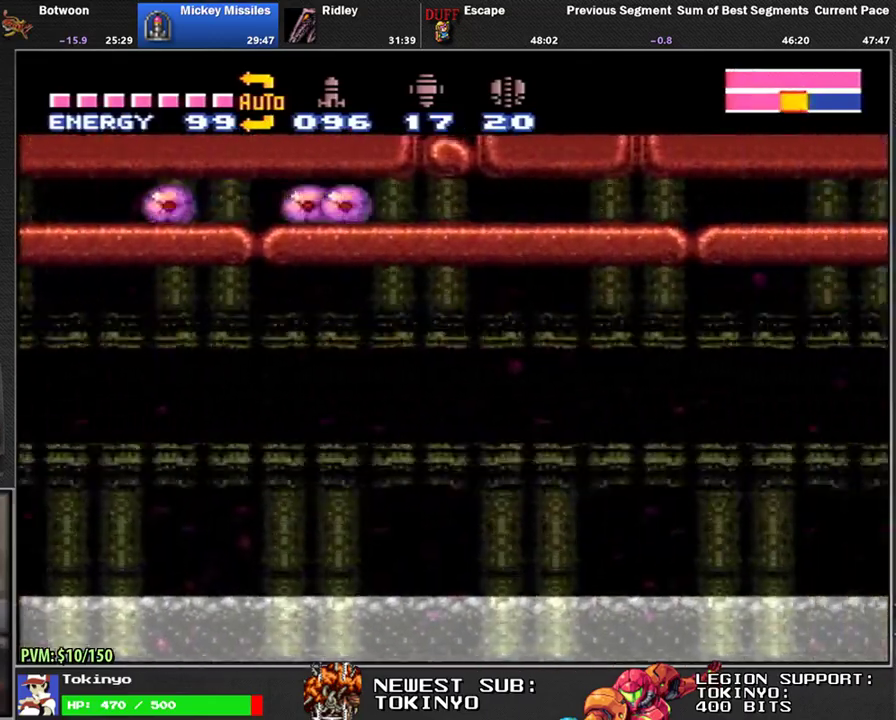
{"buttons": ["L1", "DPAD_RIGHT"], "events": []}
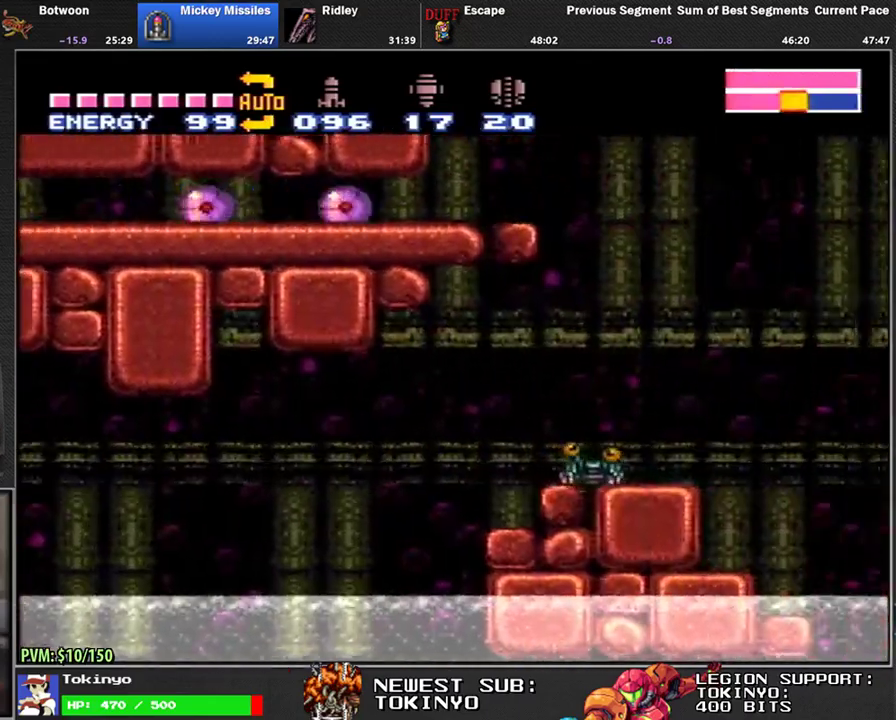
{"buttons": ["L1", "DPAD_RIGHT"], "events": []}
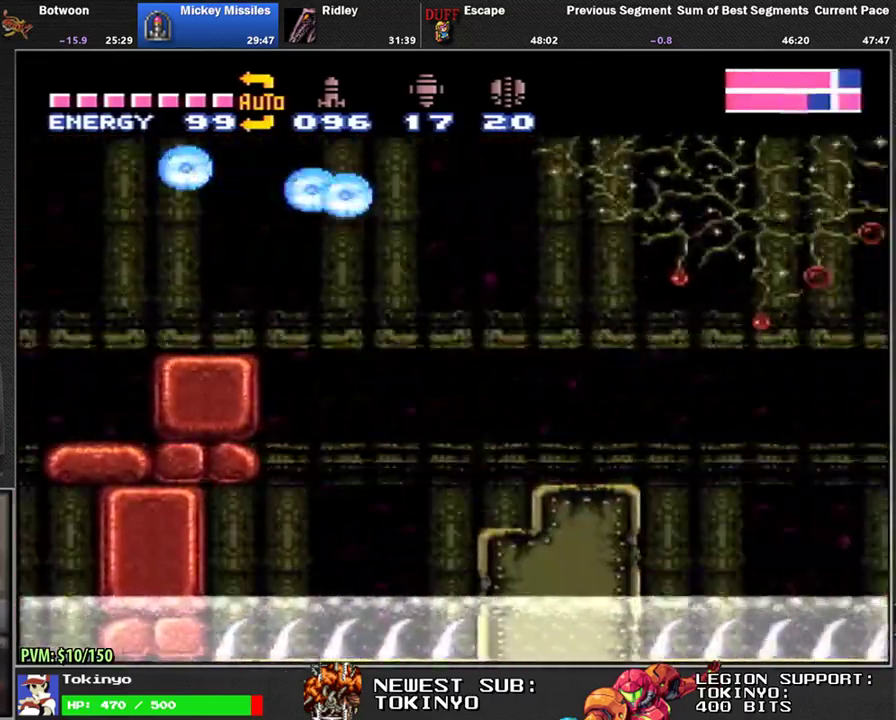
{"buttons": ["L1", "DPAD_RIGHT"], "events": [[283, "DPAD_UP", "down"], [367, "DPAD_UP", "up"], [400, "Y", "down"], [467, "Y", "up"]]}